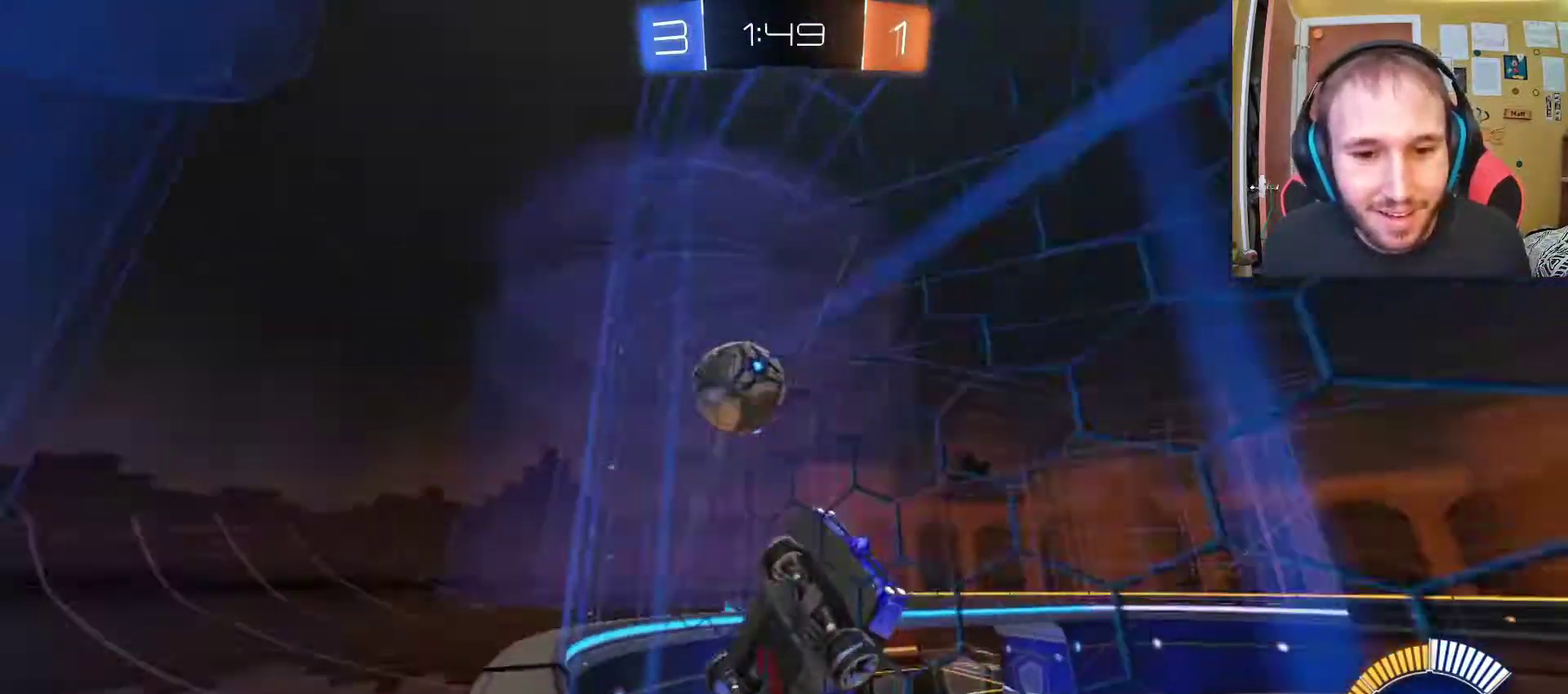
Gameplay with a controller (PlayStation layout); each line is a JSON object with the inputs held at the frame after it. "events" lists button and stick changes between this image and that frame as [ms after this image, input, new state], when the widget could be followed in between.
{"buttons": ["R2"], "left_stick": "left", "right_stick": "center", "events": [[100, "L2", "up"], [317, "left_stick", "left"]]}
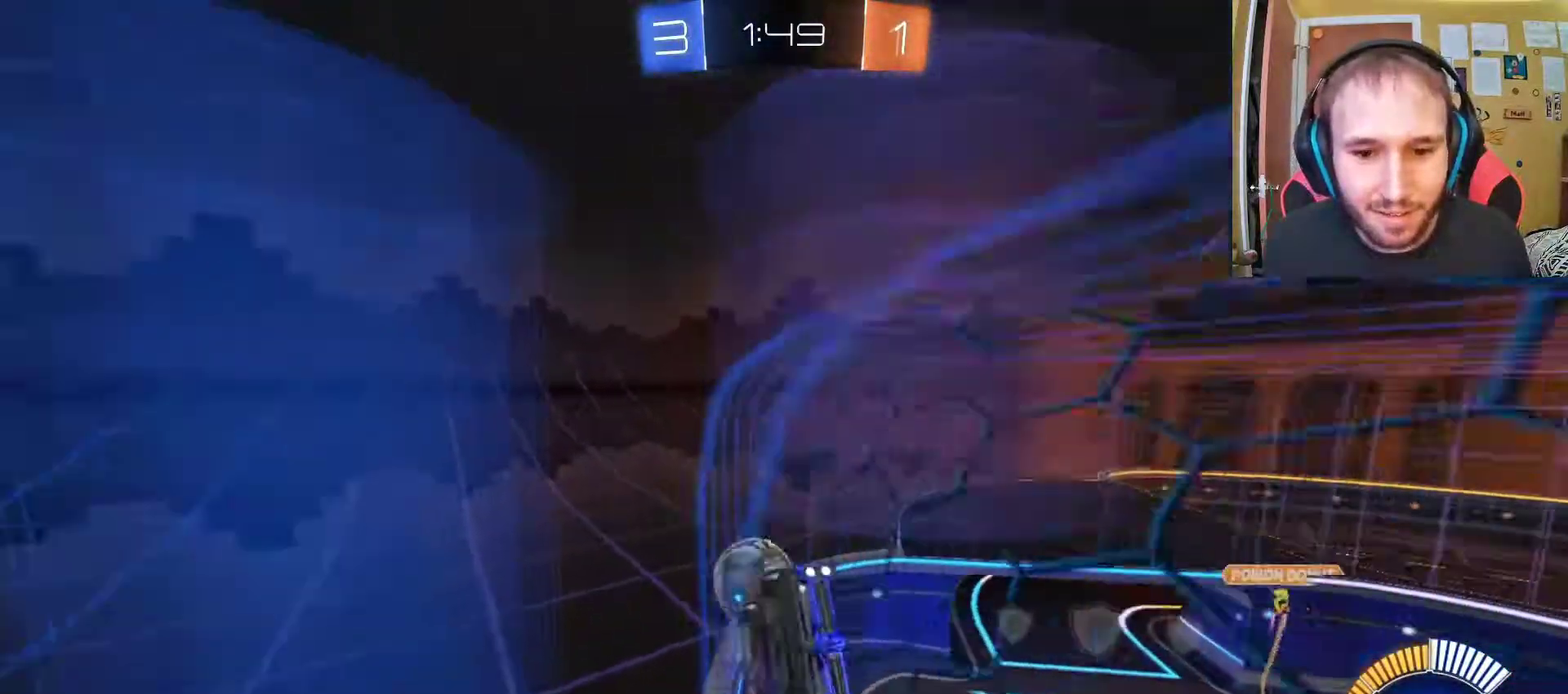
{"buttons": ["R2"], "left_stick": "center", "right_stick": "center", "events": [[267, "left_stick", "center"]]}
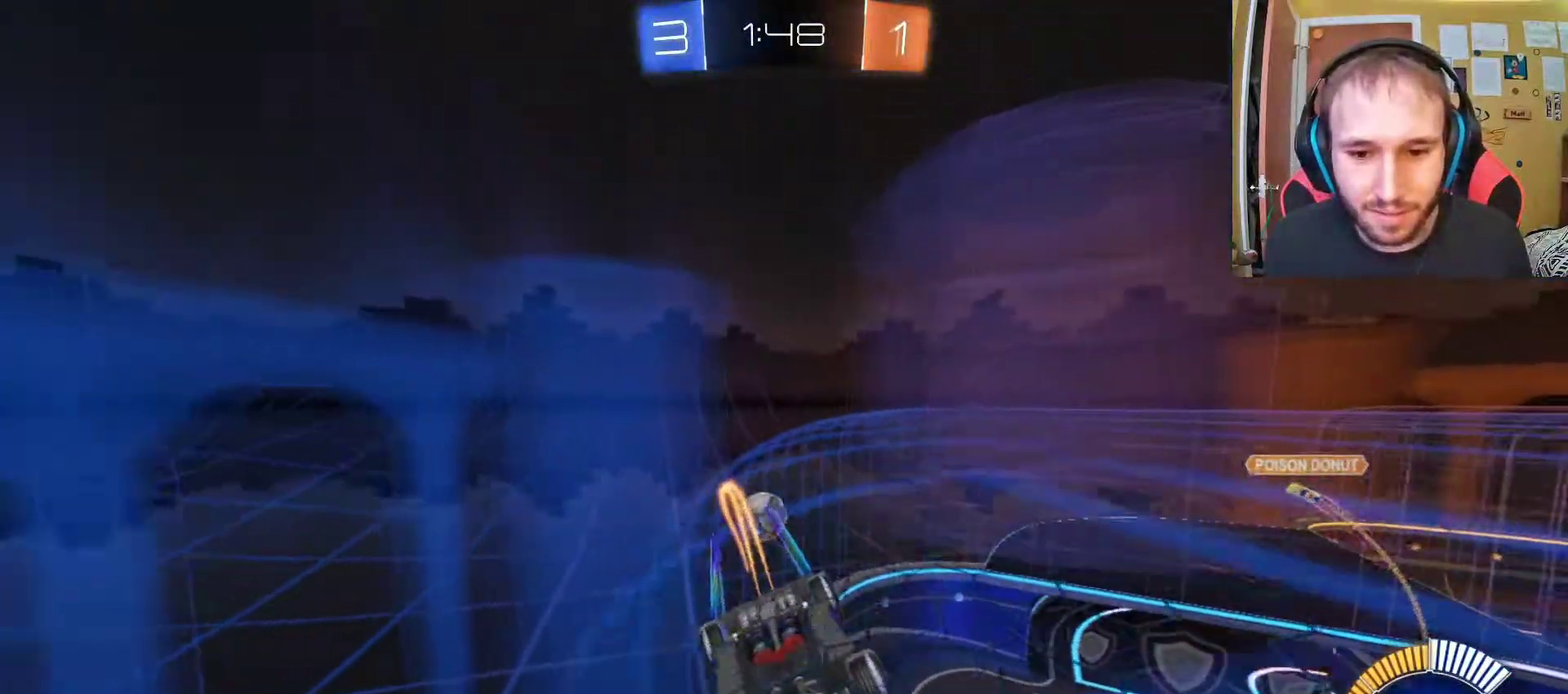
{"buttons": ["R2"], "left_stick": "left", "right_stick": "center", "events": [[183, "left_stick", "down"], [267, "left_stick", "down-right"], [367, "left_stick", "down"], [417, "left_stick", "left"]]}
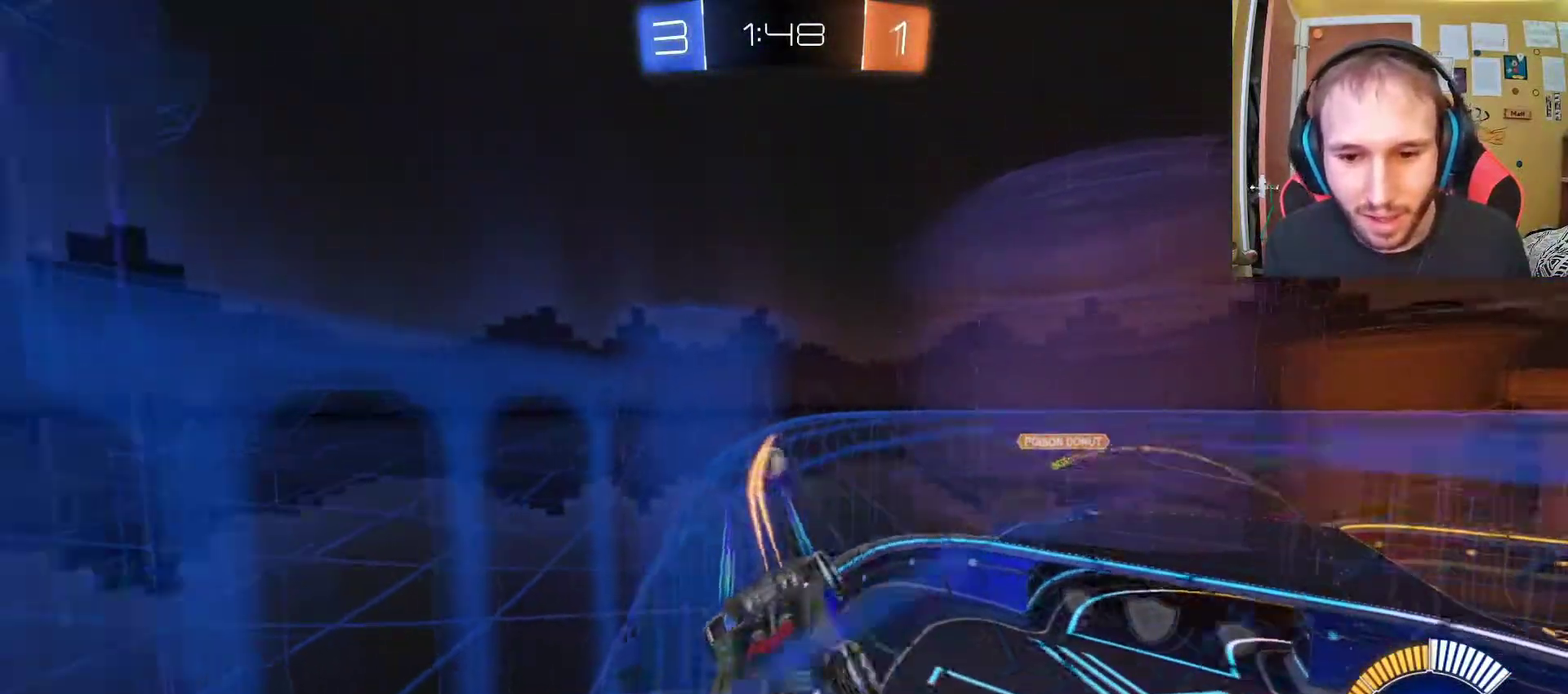
{"buttons": ["R2"], "left_stick": "left", "right_stick": "center", "events": []}
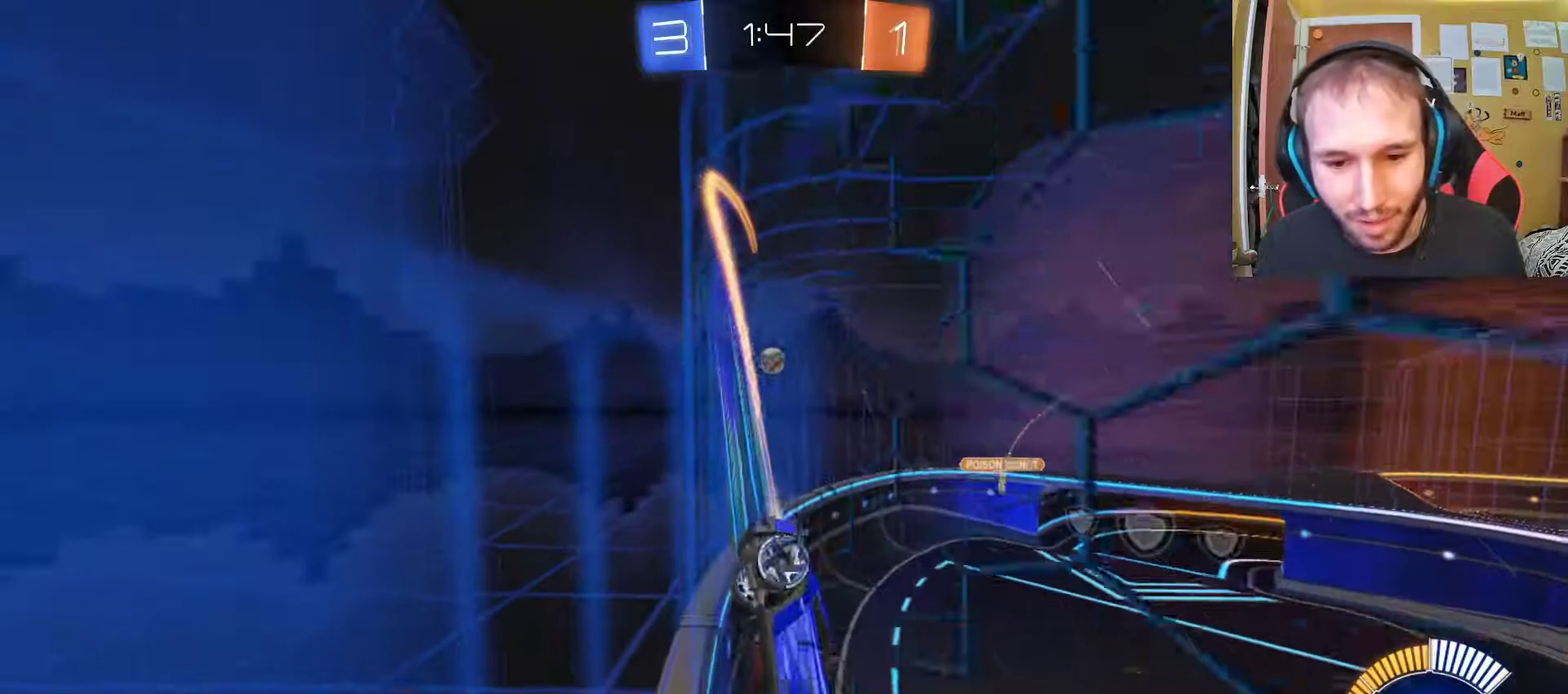
{"buttons": ["R2"], "left_stick": "up-left", "right_stick": "center"}
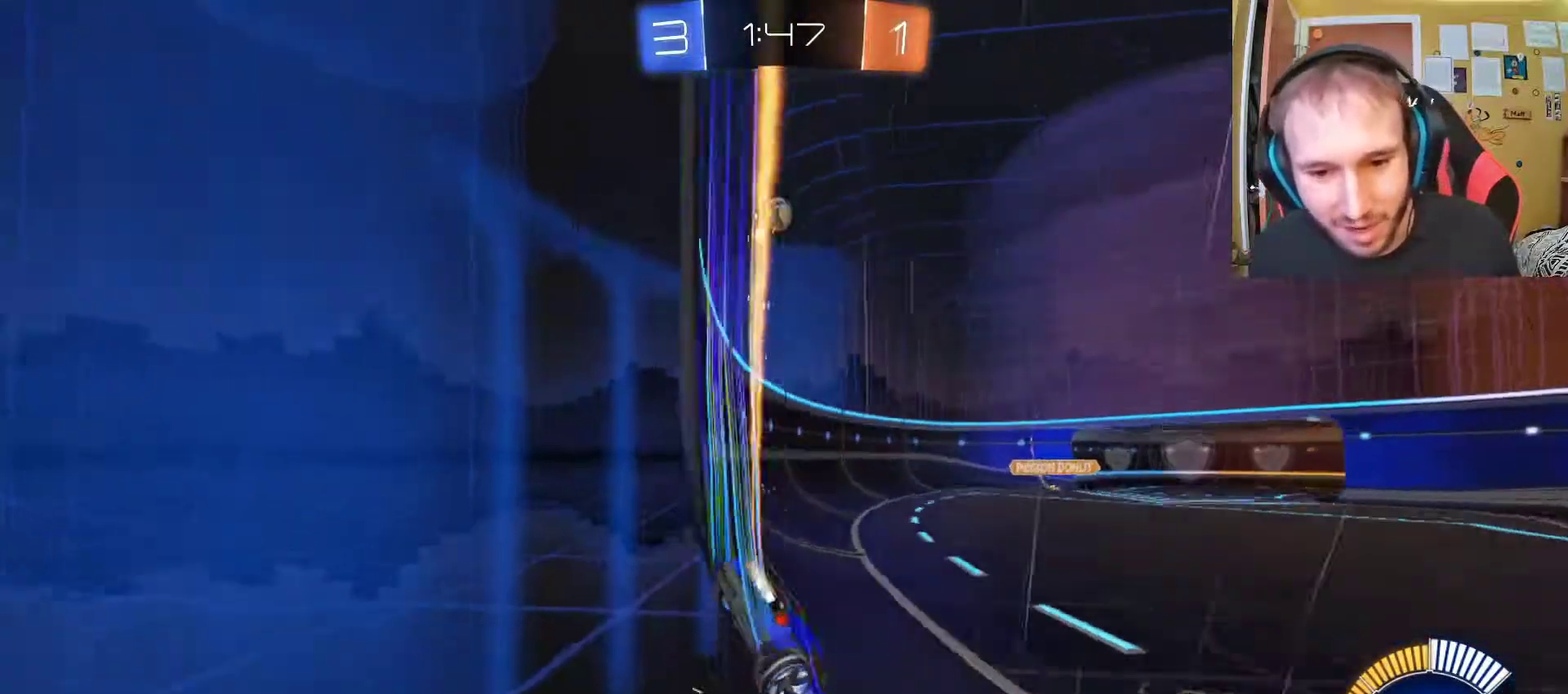
{"buttons": ["R2"], "left_stick": "right", "right_stick": "center"}
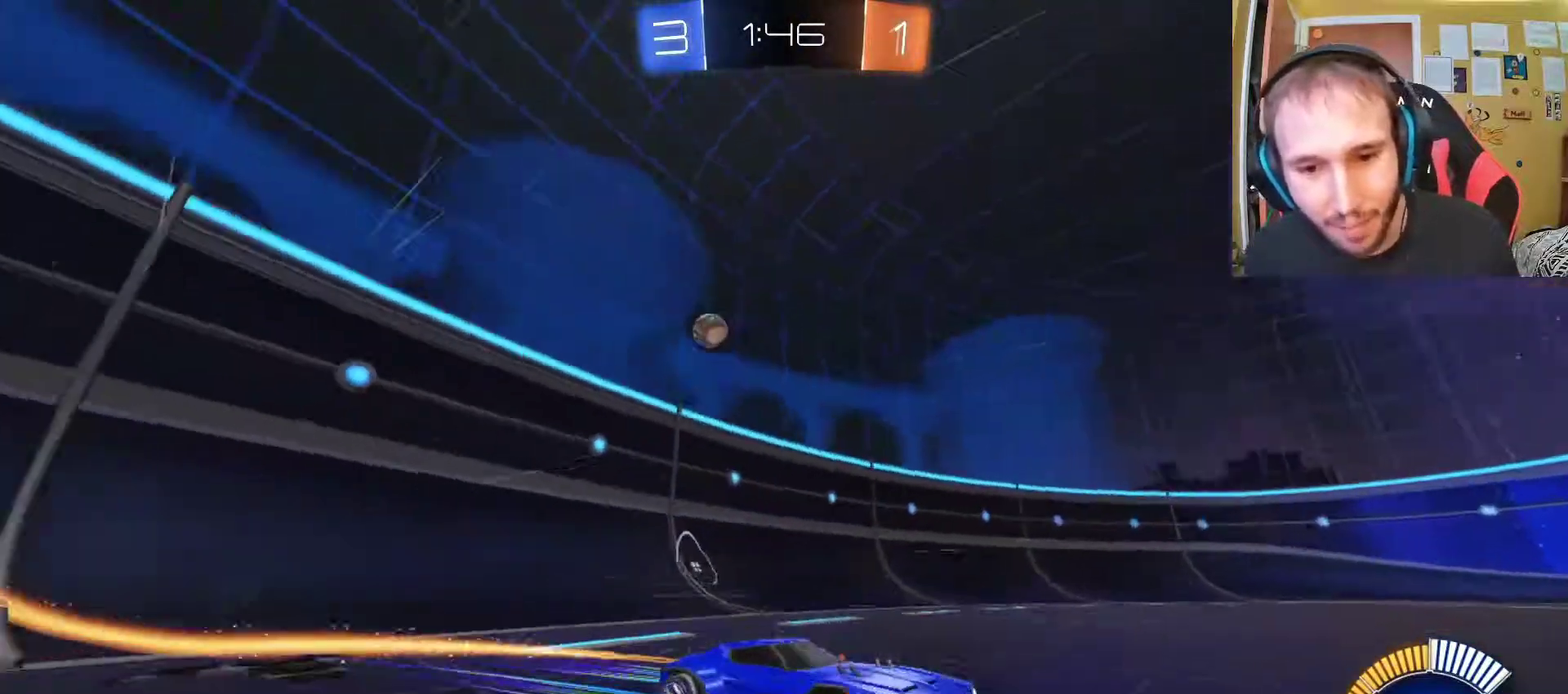
{"buttons": ["R2"], "left_stick": "right", "right_stick": "center", "events": []}
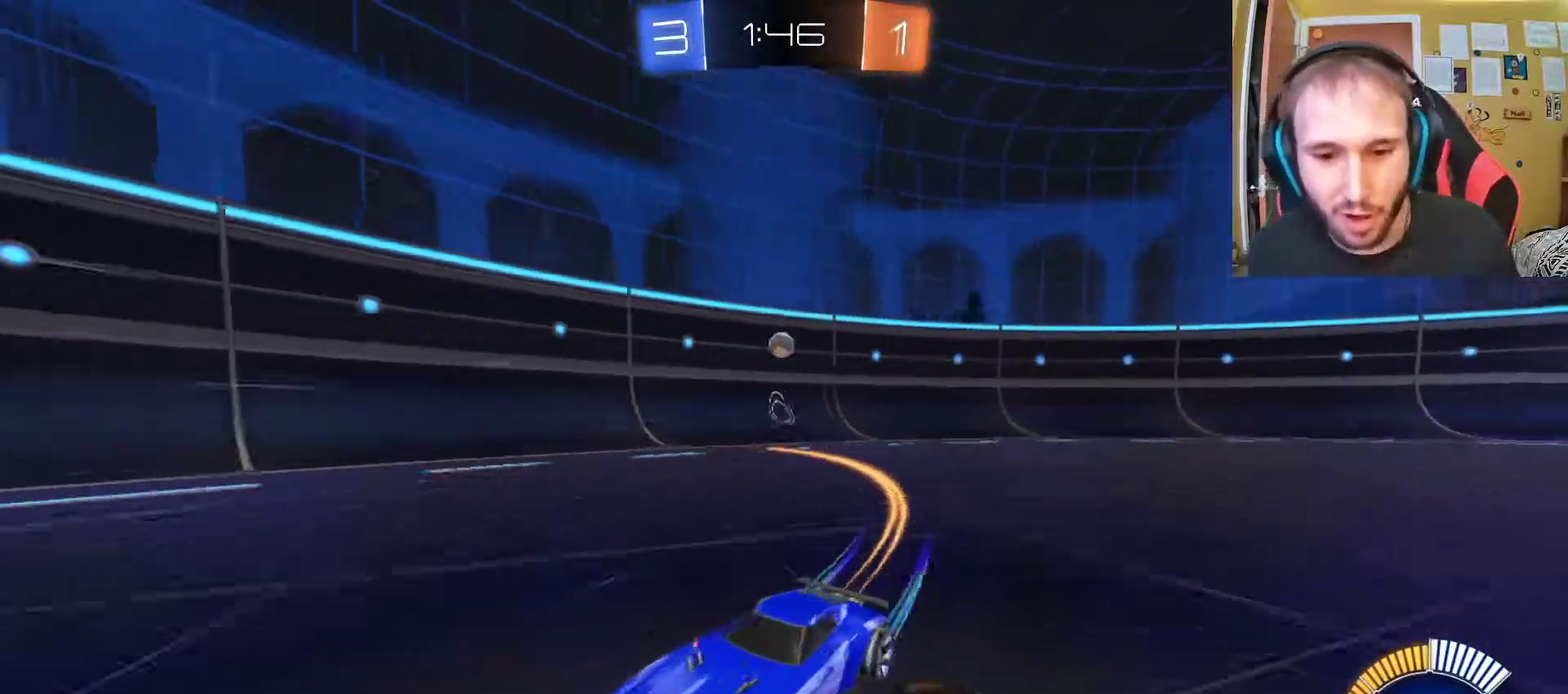
{"buttons": ["SQUARE", "R2"], "left_stick": "center", "right_stick": "center", "events": [[50, "left_stick", "center"], [100, "SQUARE", "down"], [200, "SQUARE", "up"], [400, "SQUARE", "down"]]}
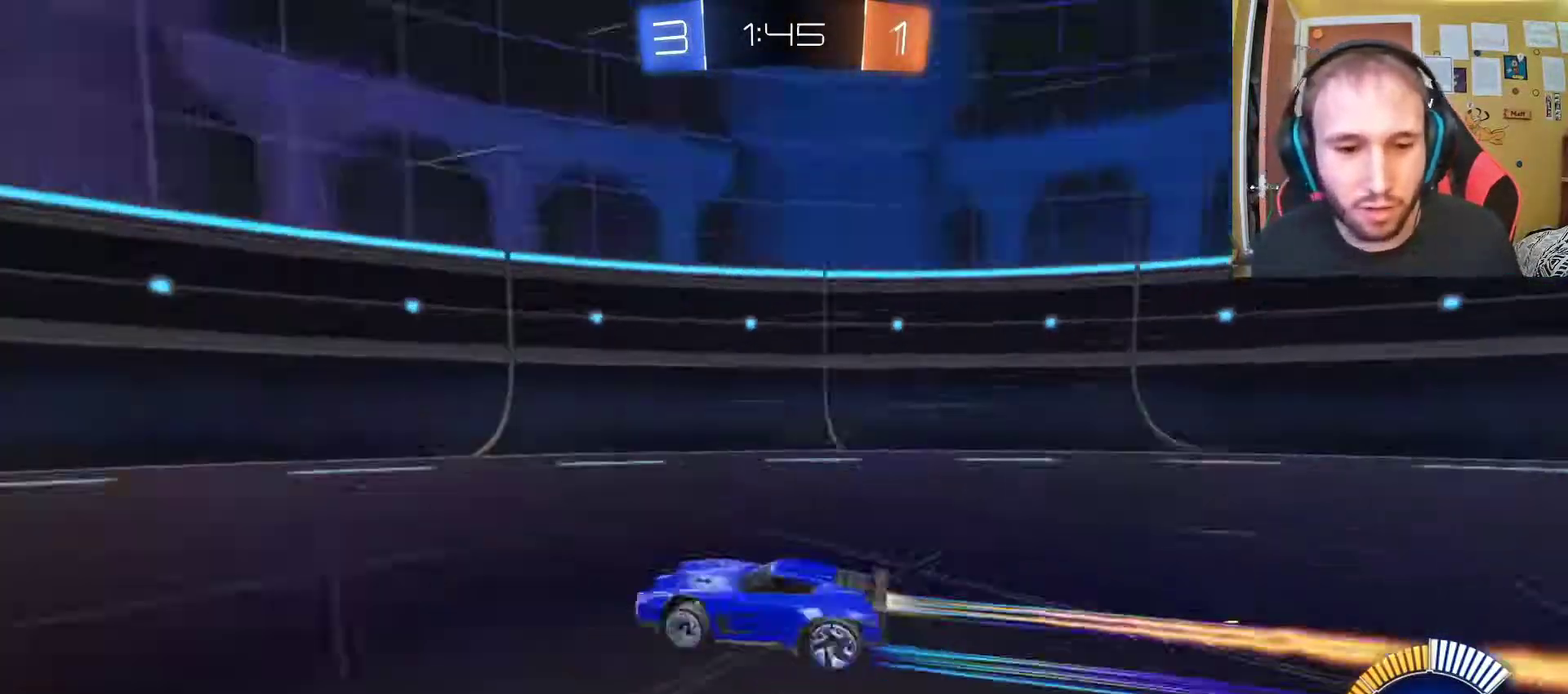
{"buttons": ["R2"], "left_stick": "down-left", "right_stick": "center"}
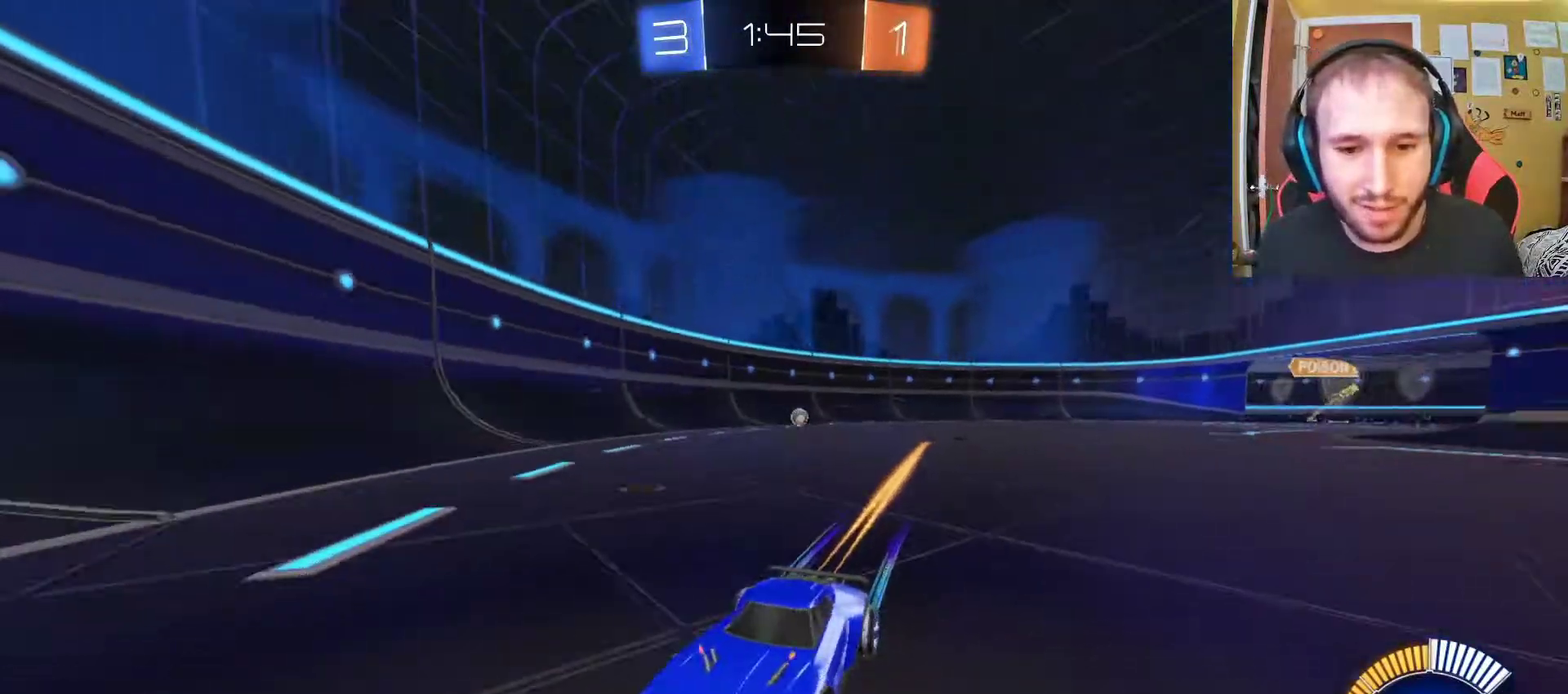
{"buttons": ["R2"], "left_stick": "left", "right_stick": "center"}
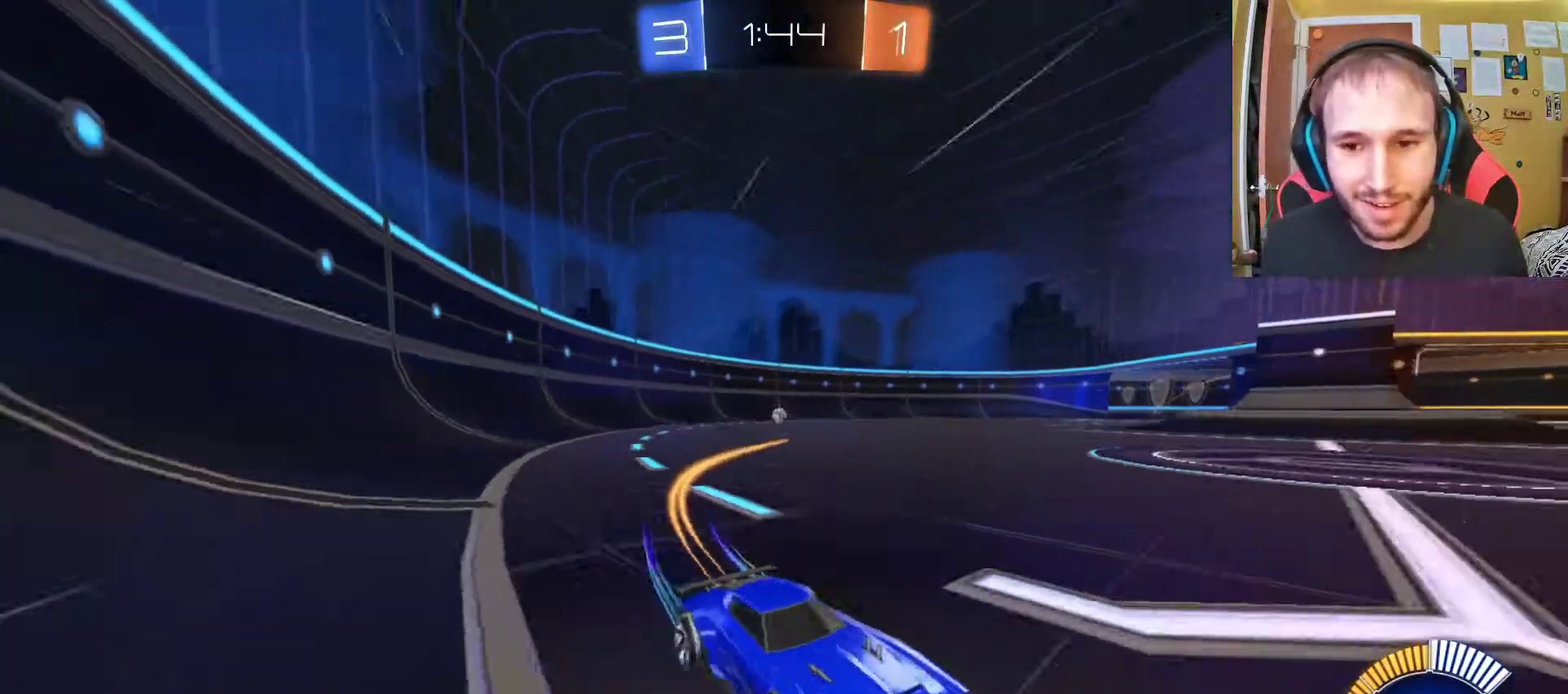
{"buttons": ["L1", "R2"], "left_stick": "left", "right_stick": "center", "events": [[250, "L1", "down"]]}
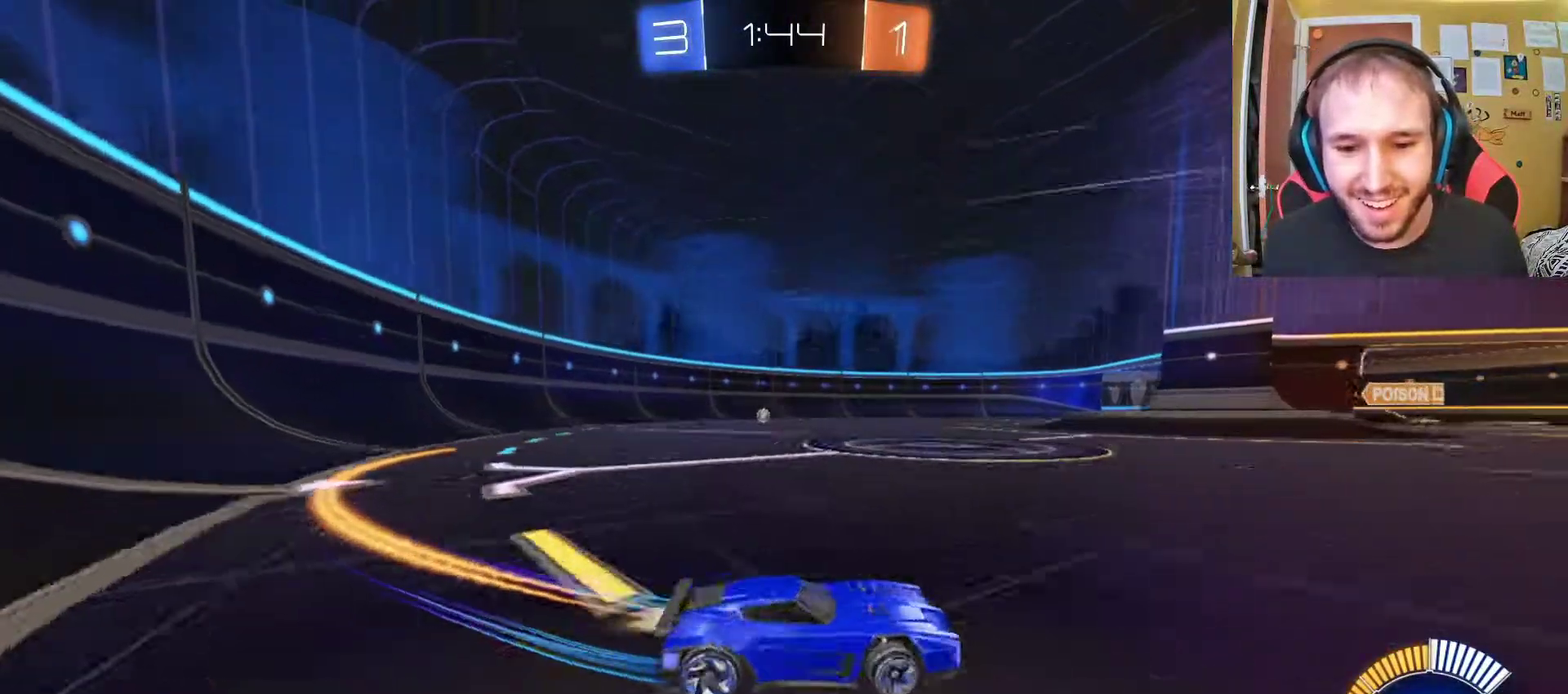
{"buttons": ["L1", "R2"], "left_stick": "up-left", "right_stick": "center", "events": [[83, "left_stick", "up-left"]]}
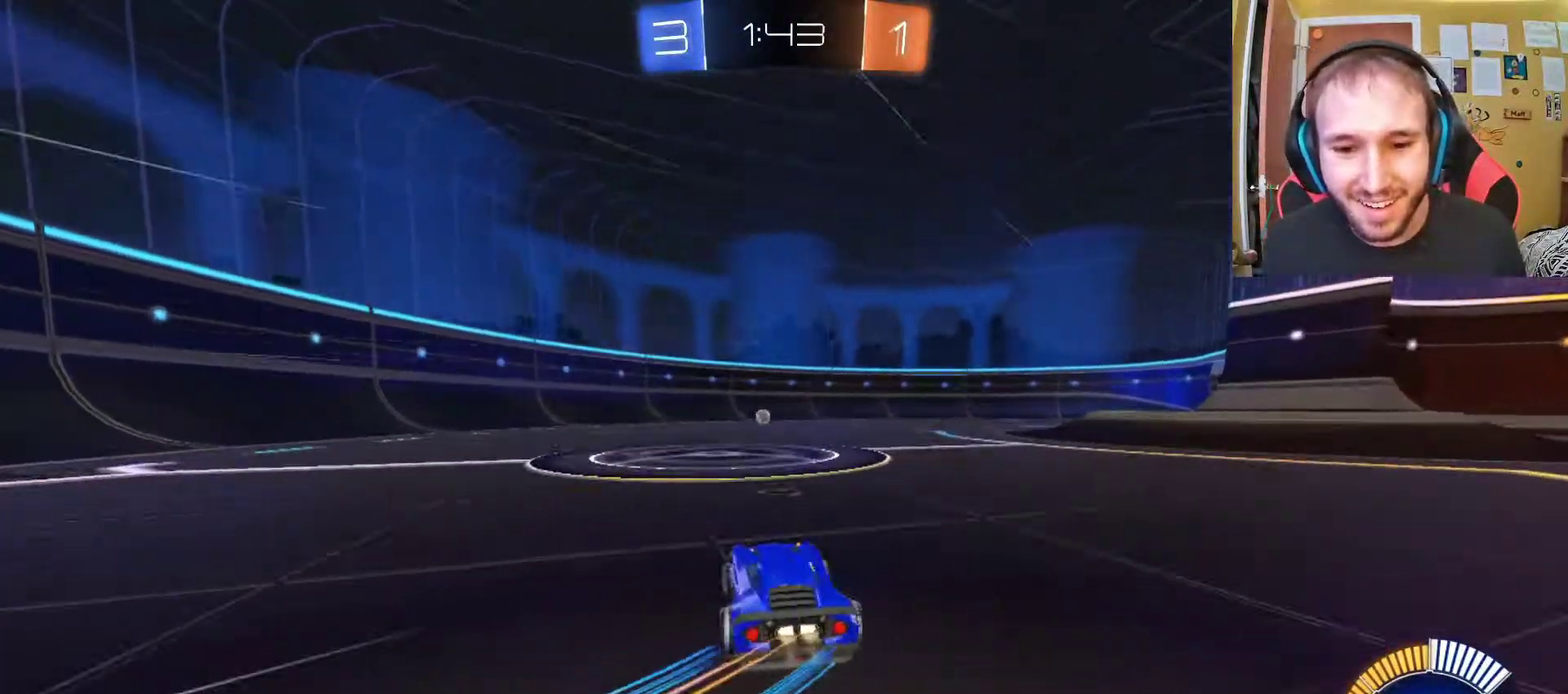
{"buttons": ["R2"], "left_stick": "up-left", "right_stick": "center", "events": [[500, "L1", "up"]]}
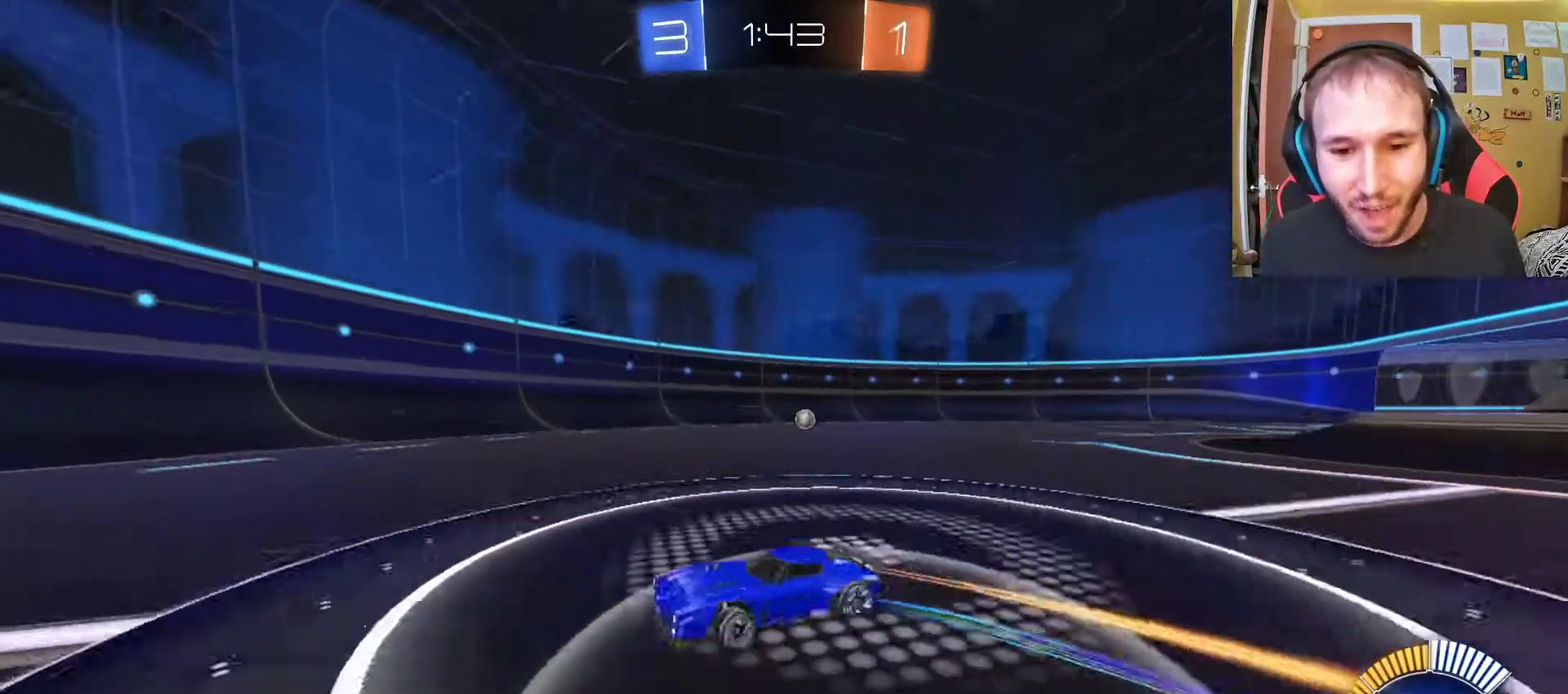
{"buttons": ["R2"], "left_stick": "center", "right_stick": "center", "events": [[150, "SQUARE", "down"], [183, "left_stick", "center"], [267, "SQUARE", "up"]]}
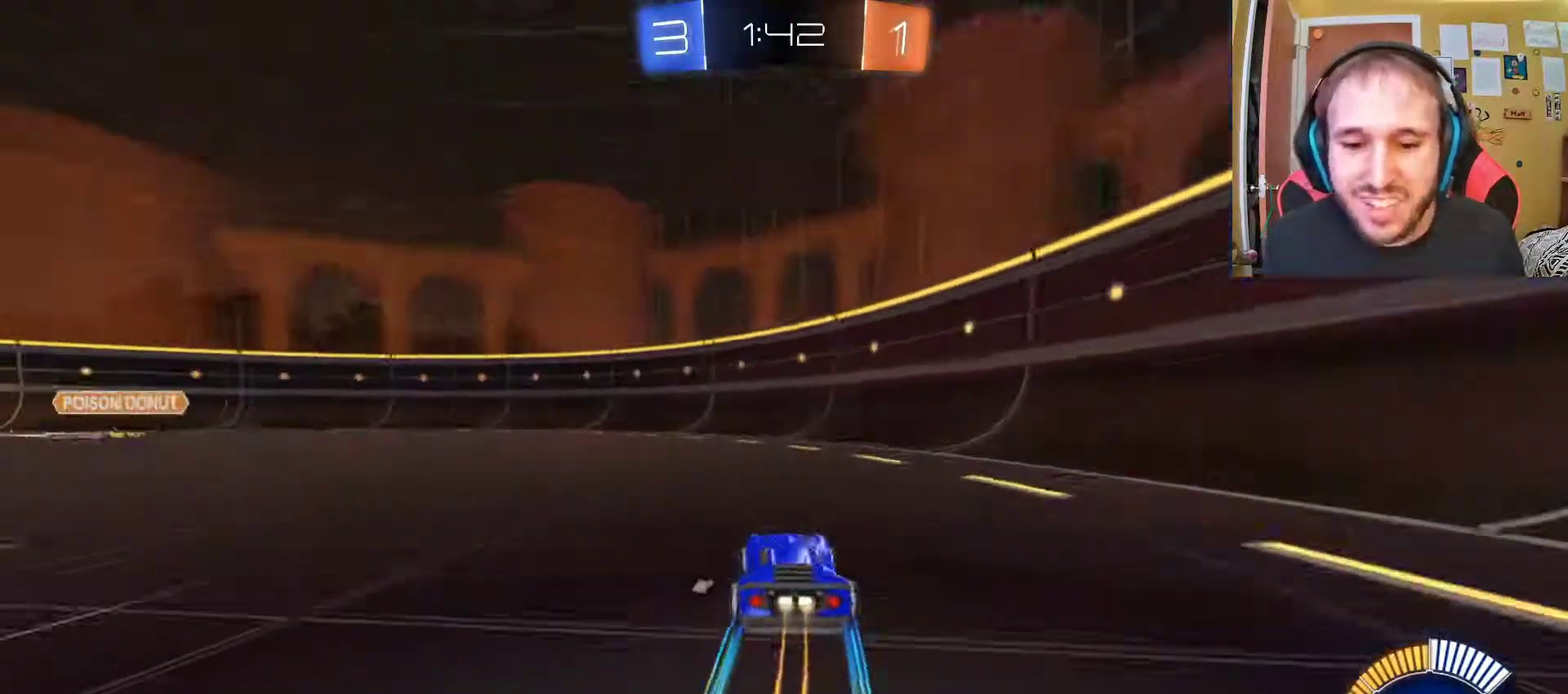
{"buttons": ["R2"], "left_stick": "center", "right_stick": "center", "events": [[200, "left_stick", "left"], [433, "left_stick", "up-left"], [483, "left_stick", "center"]]}
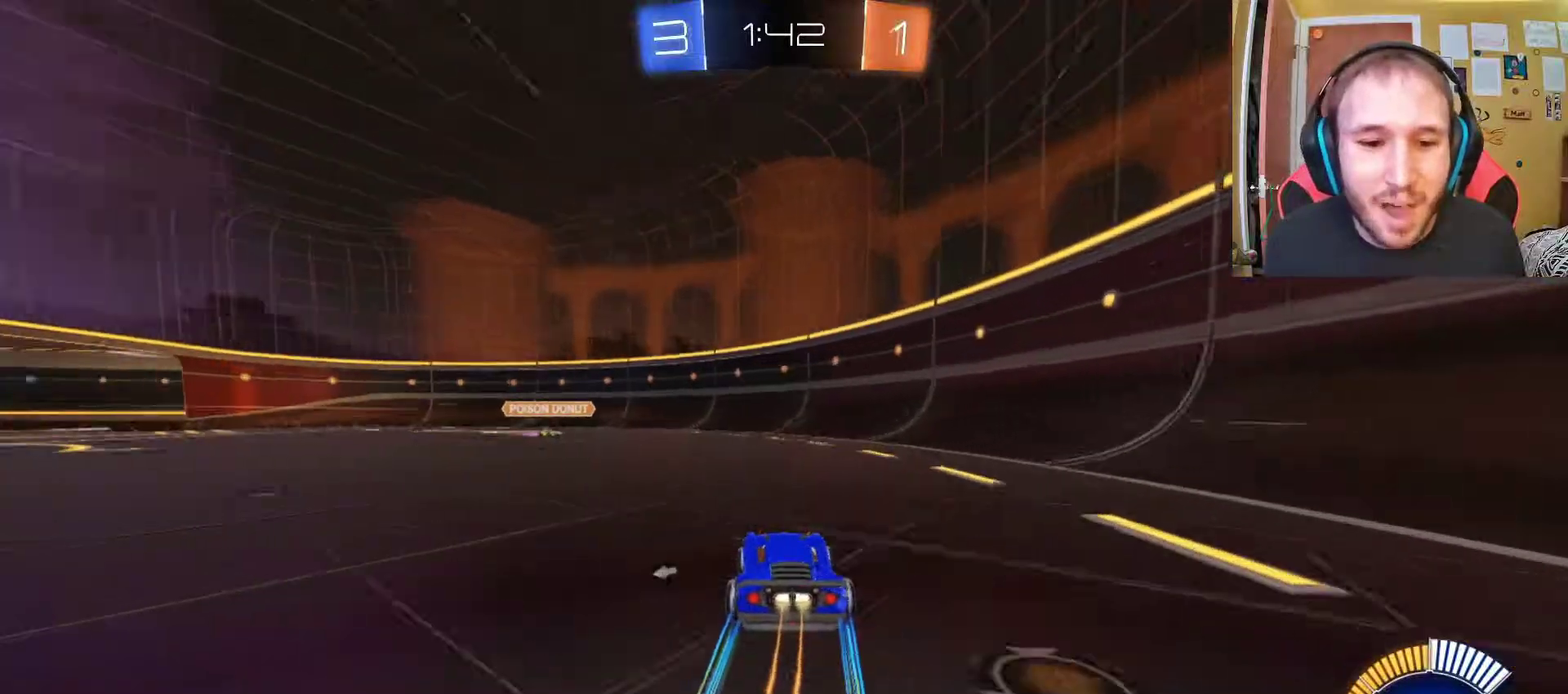
{"buttons": ["R2"], "left_stick": "center", "right_stick": "center", "events": [[250, "left_stick", "left"], [367, "left_stick", "center"]]}
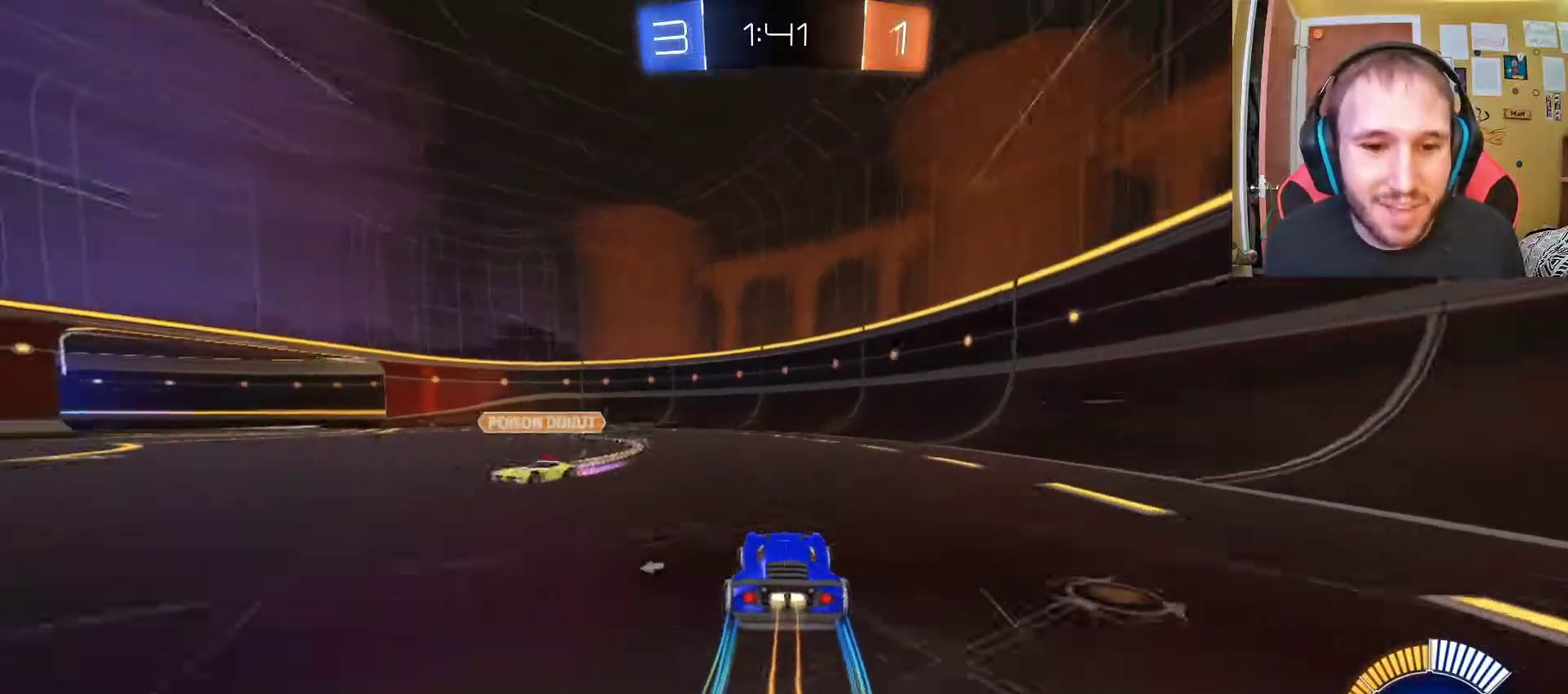
{"buttons": ["R2"], "left_stick": "left", "right_stick": "center", "events": [[167, "left_stick", "left"], [317, "left_stick", "center"], [450, "left_stick", "left"]]}
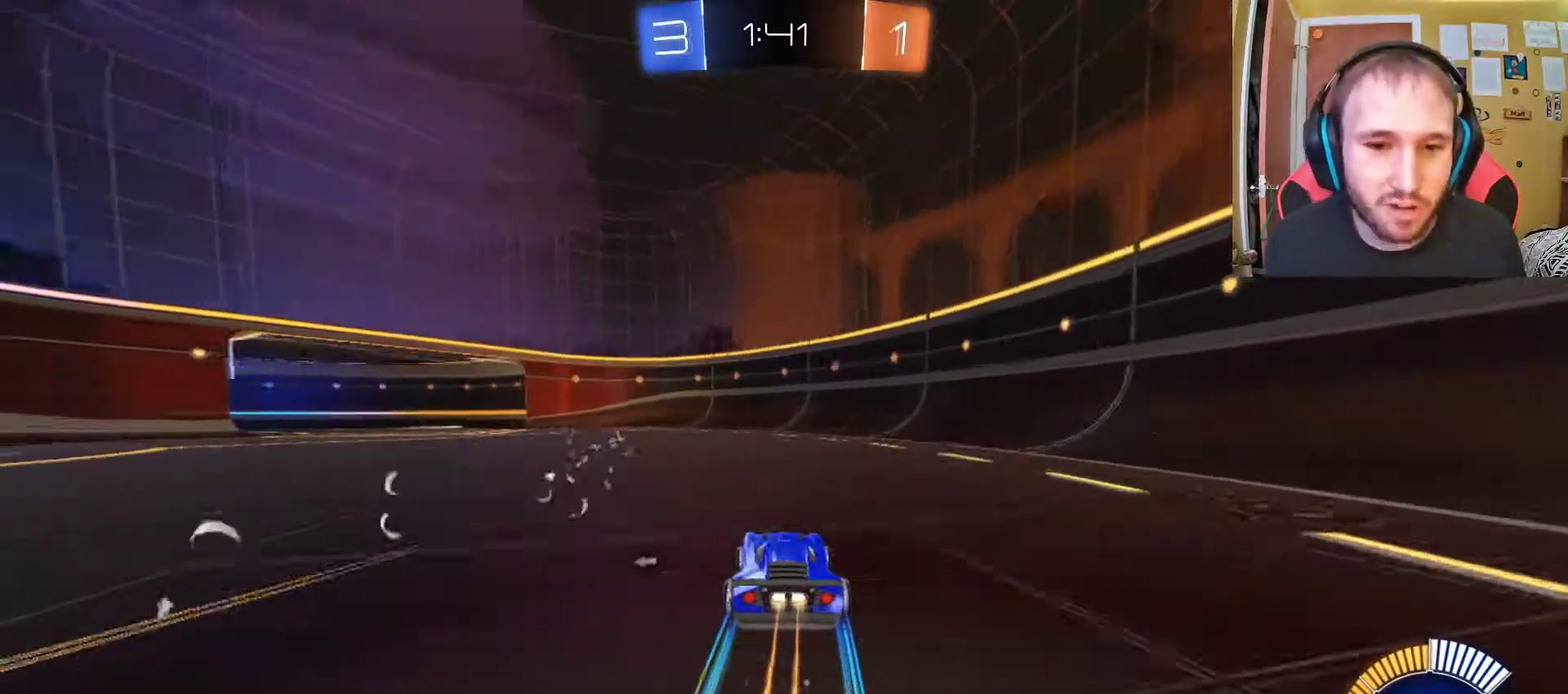
{"buttons": ["R2"], "left_stick": "left", "right_stick": "center", "events": [[233, "left_stick", "center"], [467, "left_stick", "left"]]}
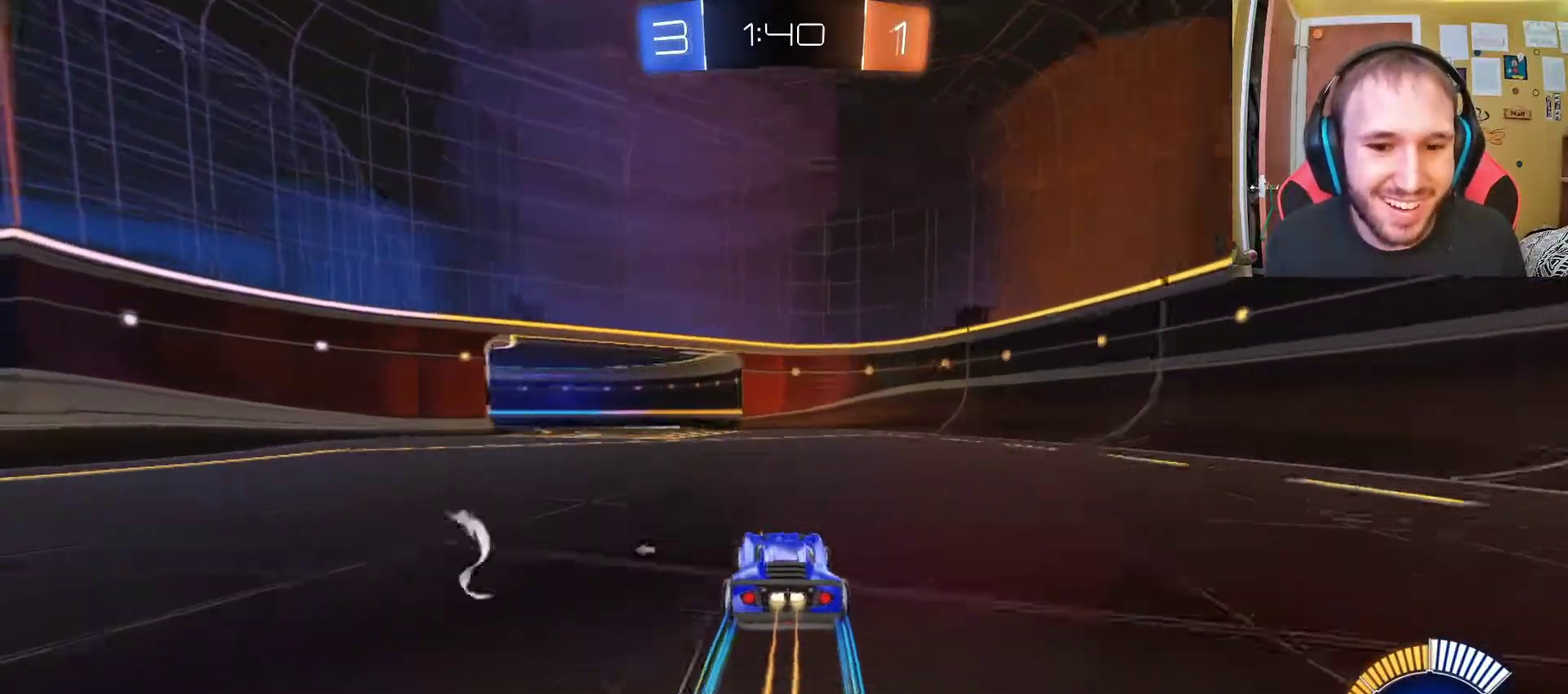
{"buttons": ["SQUARE", "R2"], "left_stick": "center", "right_stick": "center", "events": [[117, "left_stick", "center"], [467, "SQUARE", "down"]]}
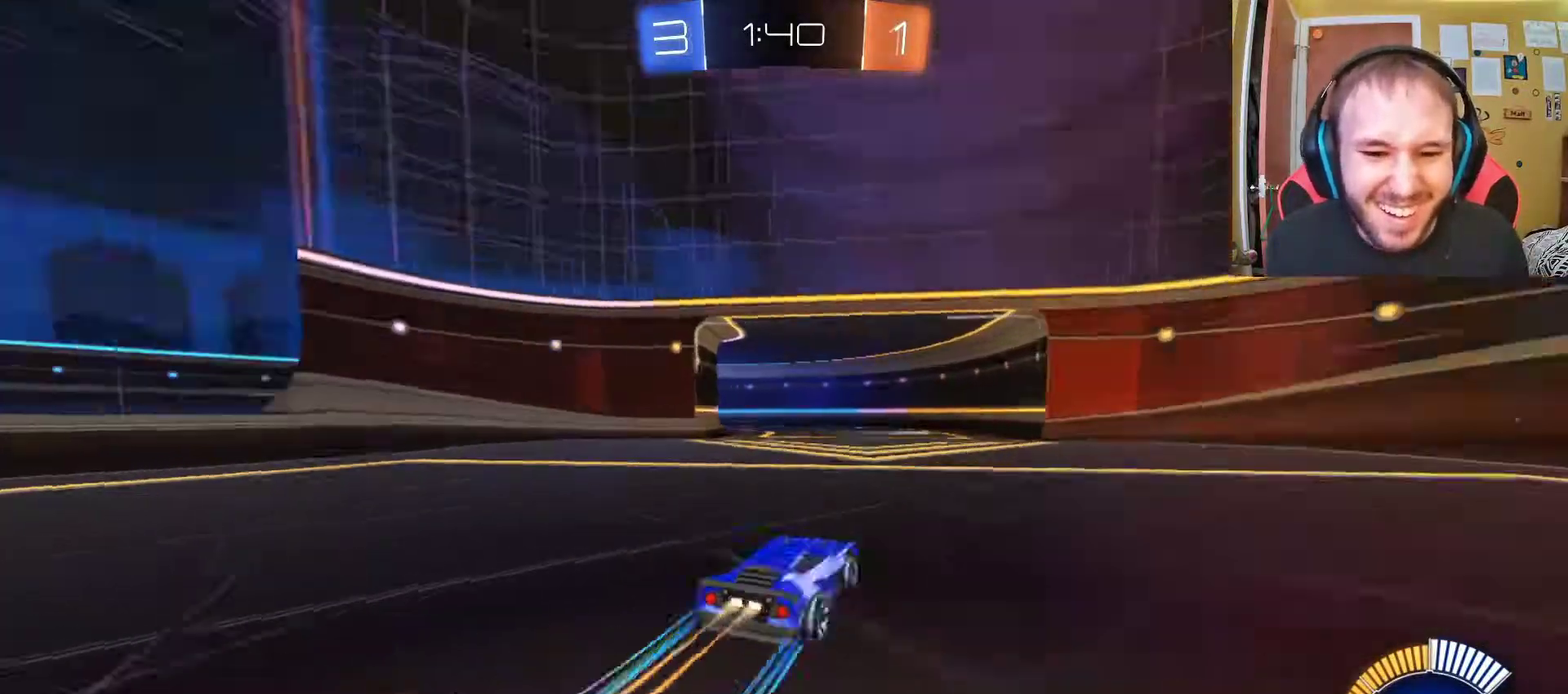
{"buttons": ["R2"], "left_stick": "left", "right_stick": "center", "events": [[83, "SQUARE", "up"], [300, "SQUARE", "down"], [417, "SQUARE", "up"], [417, "left_stick", "left"]]}
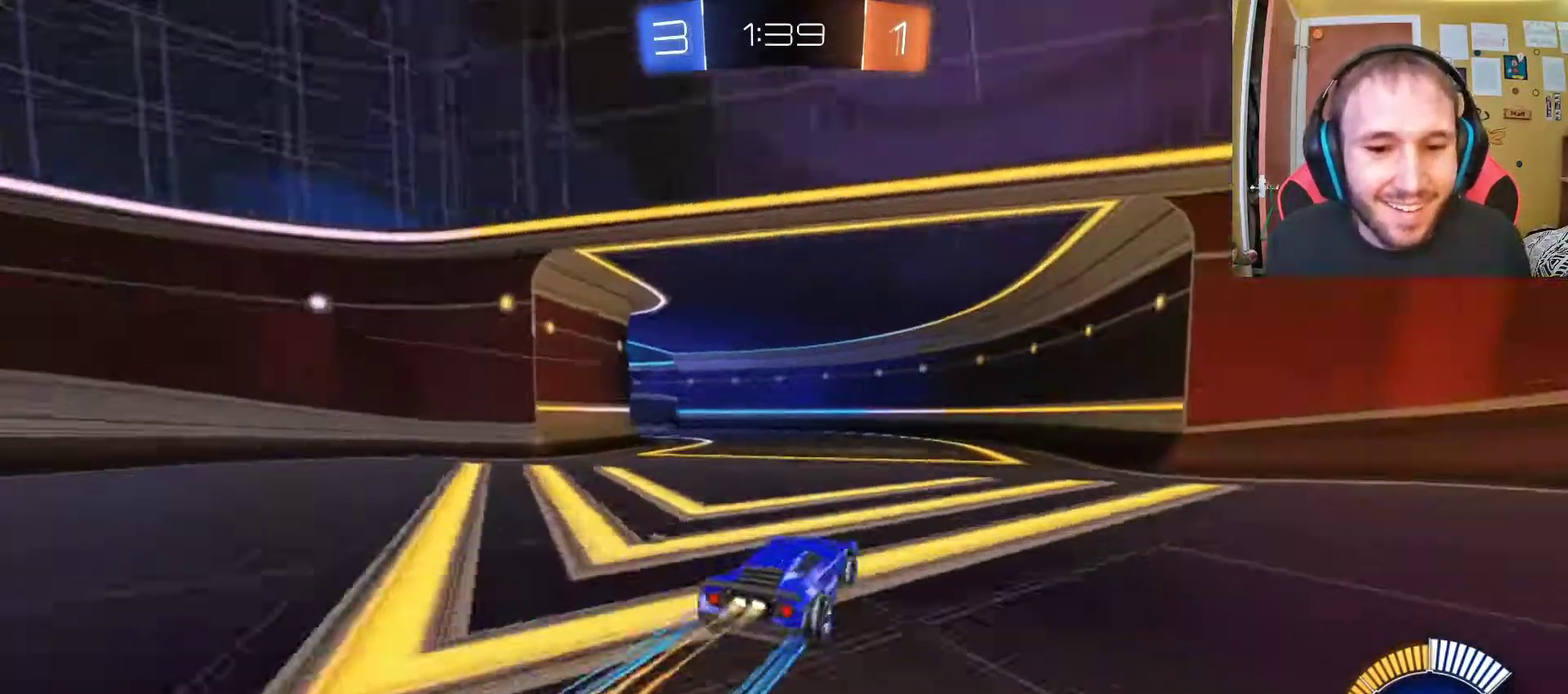
{"buttons": ["R2"], "left_stick": "left", "right_stick": "center", "events": [[50, "left_stick", "center"], [267, "left_stick", "left"], [433, "left_stick", "center"], [483, "left_stick", "left"]]}
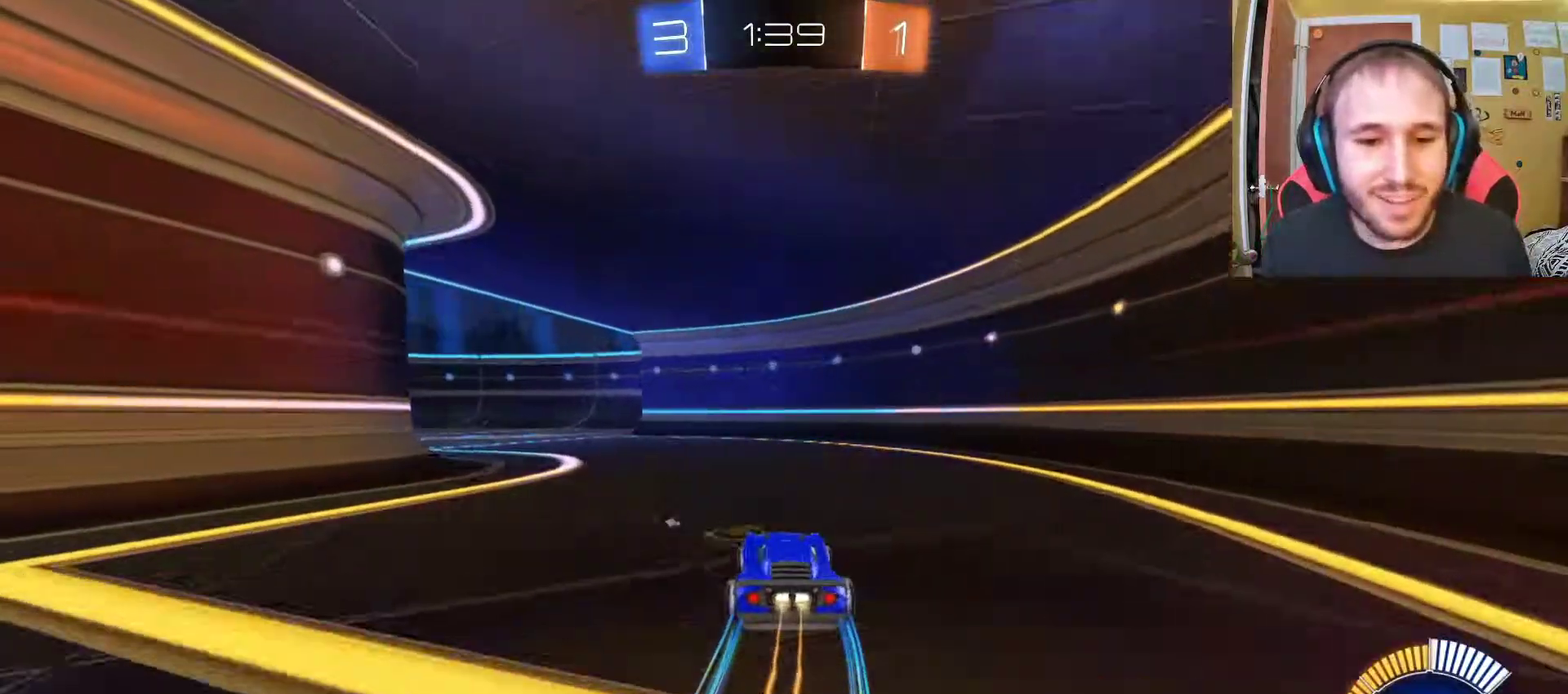
{"buttons": ["R2"], "left_stick": "left", "right_stick": "center", "events": [[133, "left_stick", "center"], [150, "SQUARE", "down"], [233, "SQUARE", "up"], [350, "left_stick", "left"]]}
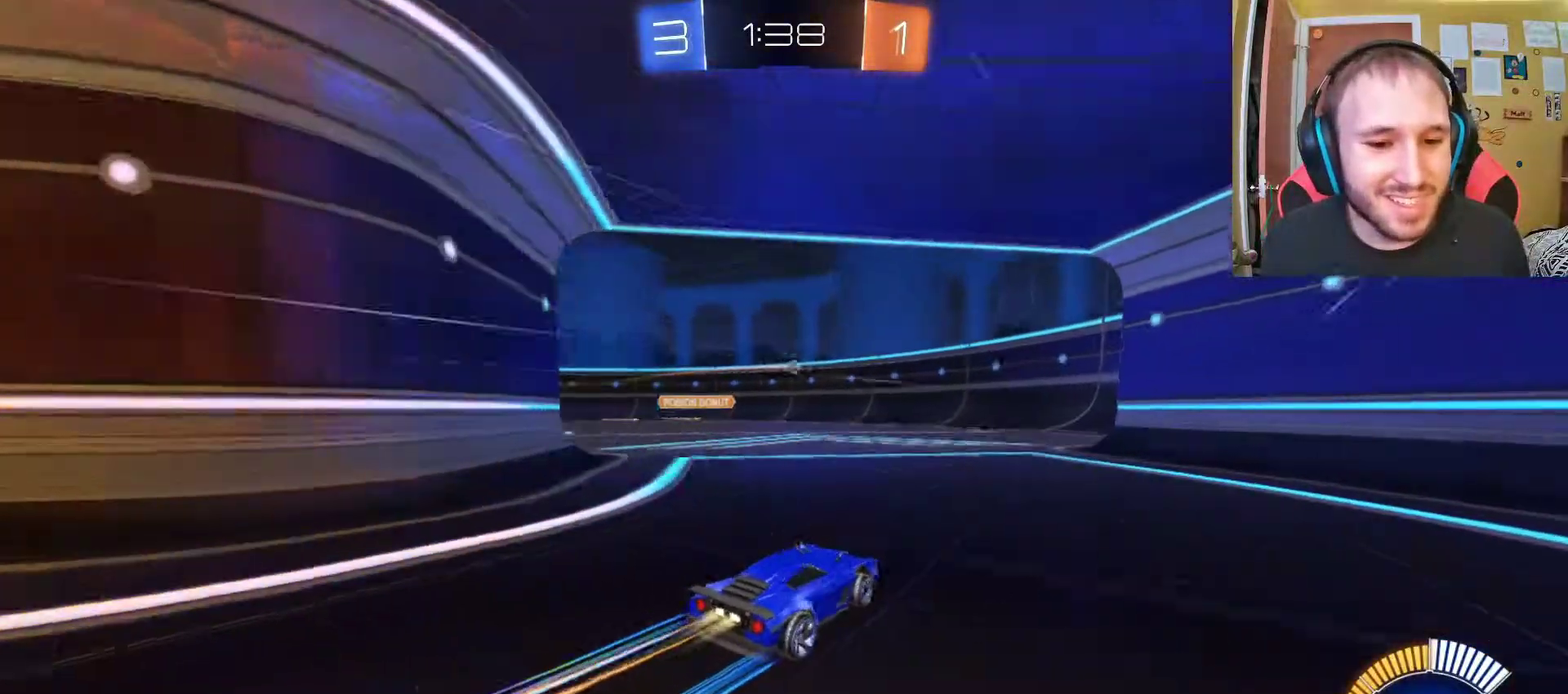
{"buttons": ["R2"], "left_stick": "center", "right_stick": "center", "events": [[83, "left_stick", "center"], [367, "left_stick", "right"], [450, "left_stick", "center"]]}
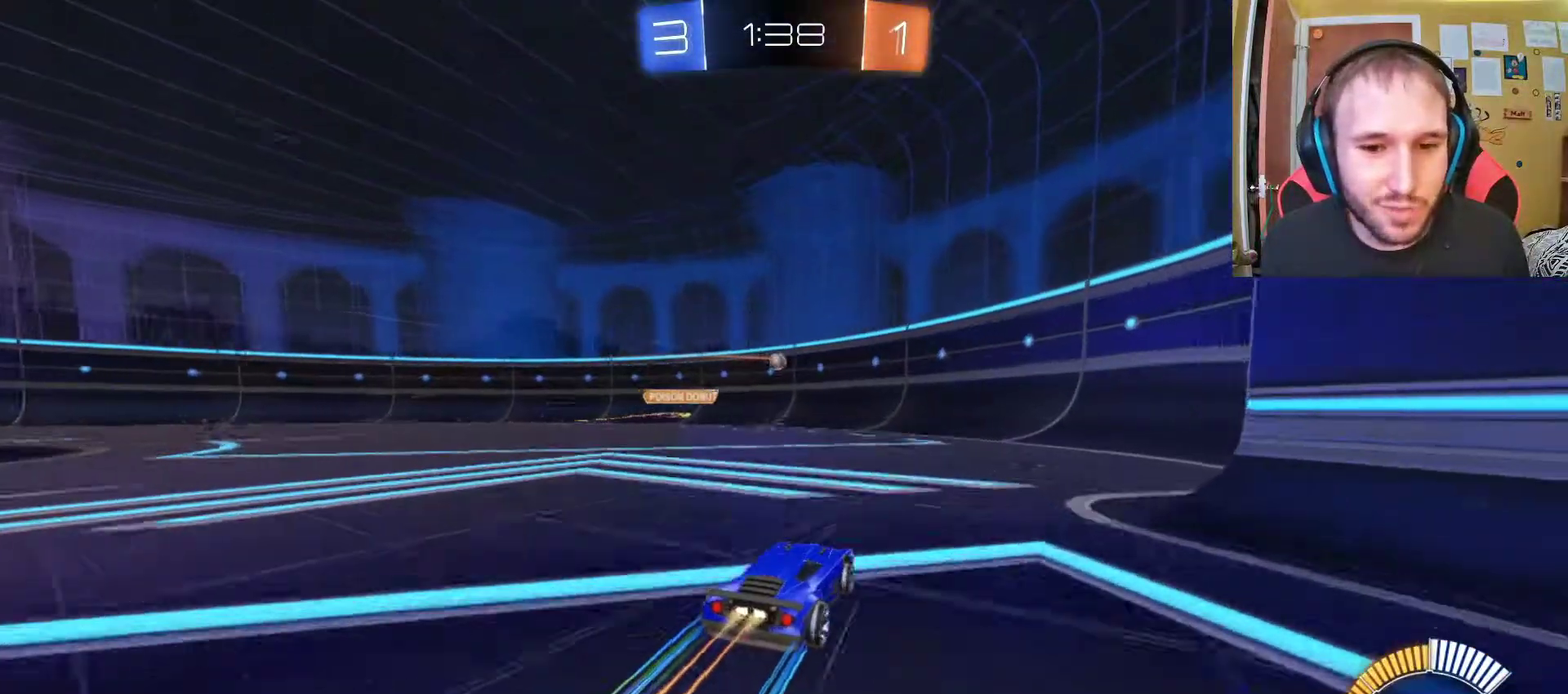
{"buttons": ["R2"], "left_stick": "left", "right_stick": "center", "events": [[50, "left_stick", "left"], [267, "left_stick", "center"], [500, "left_stick", "left"]]}
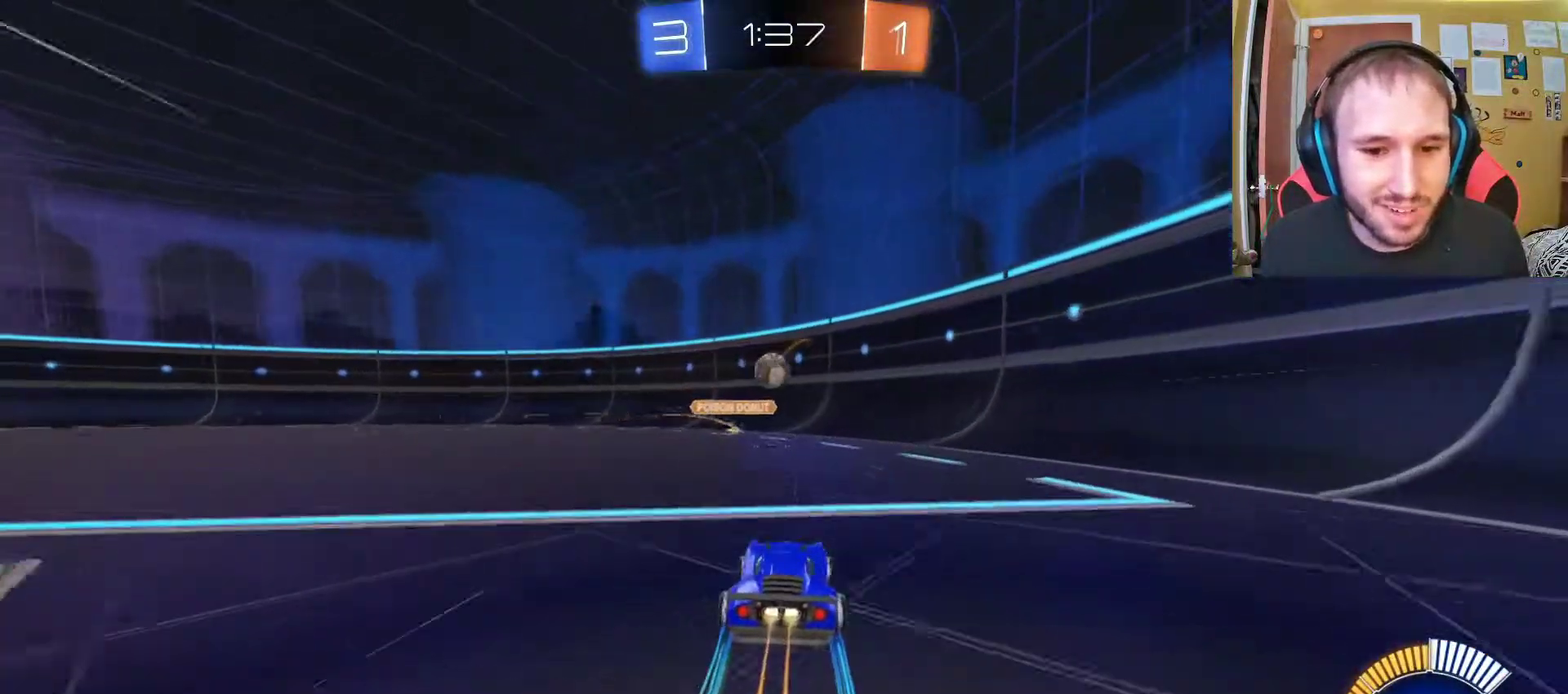
{"buttons": ["R2"], "left_stick": "center", "right_stick": "center", "events": [[117, "left_stick", "center"], [267, "CROSS", "down"], [467, "CROSS", "up"]]}
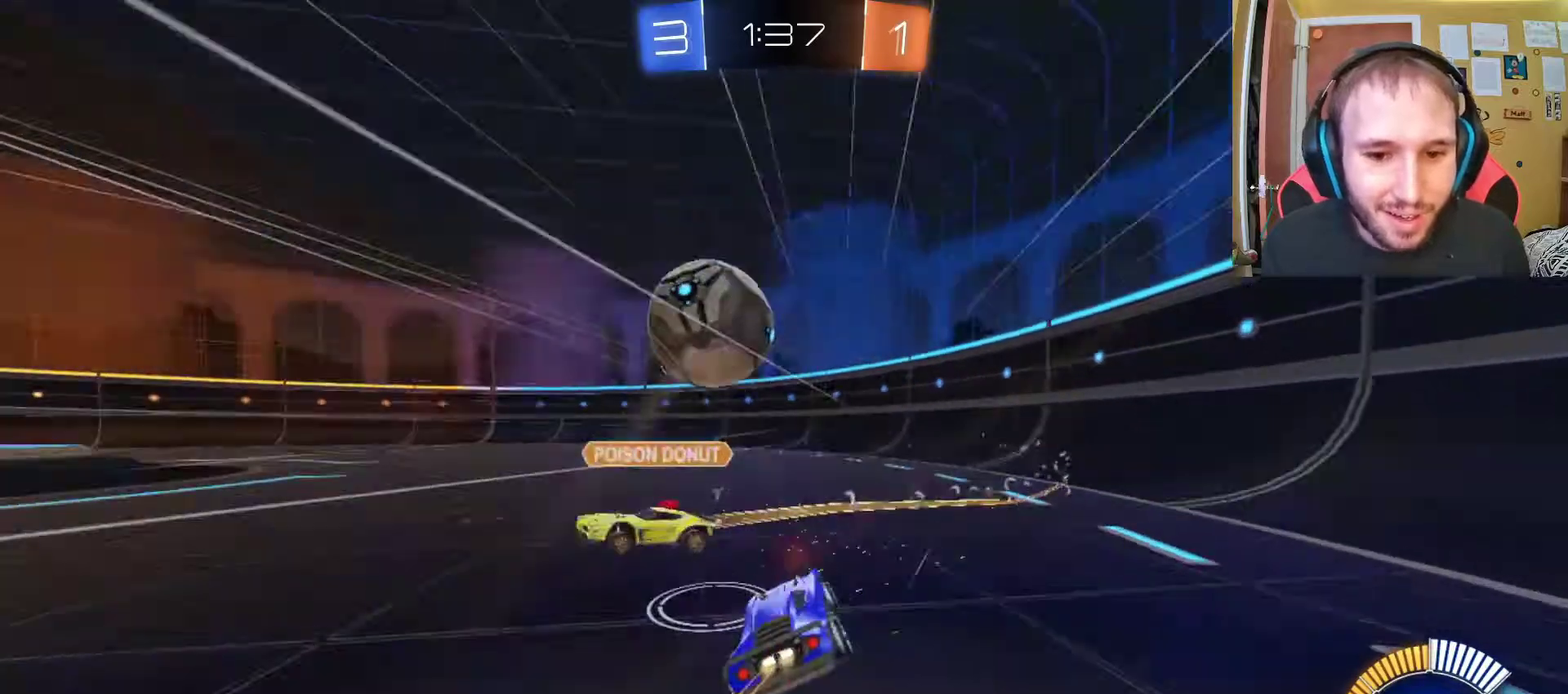
{"buttons": ["R2"], "left_stick": "down-right", "right_stick": "center", "events": [[350, "left_stick", "down-right"]]}
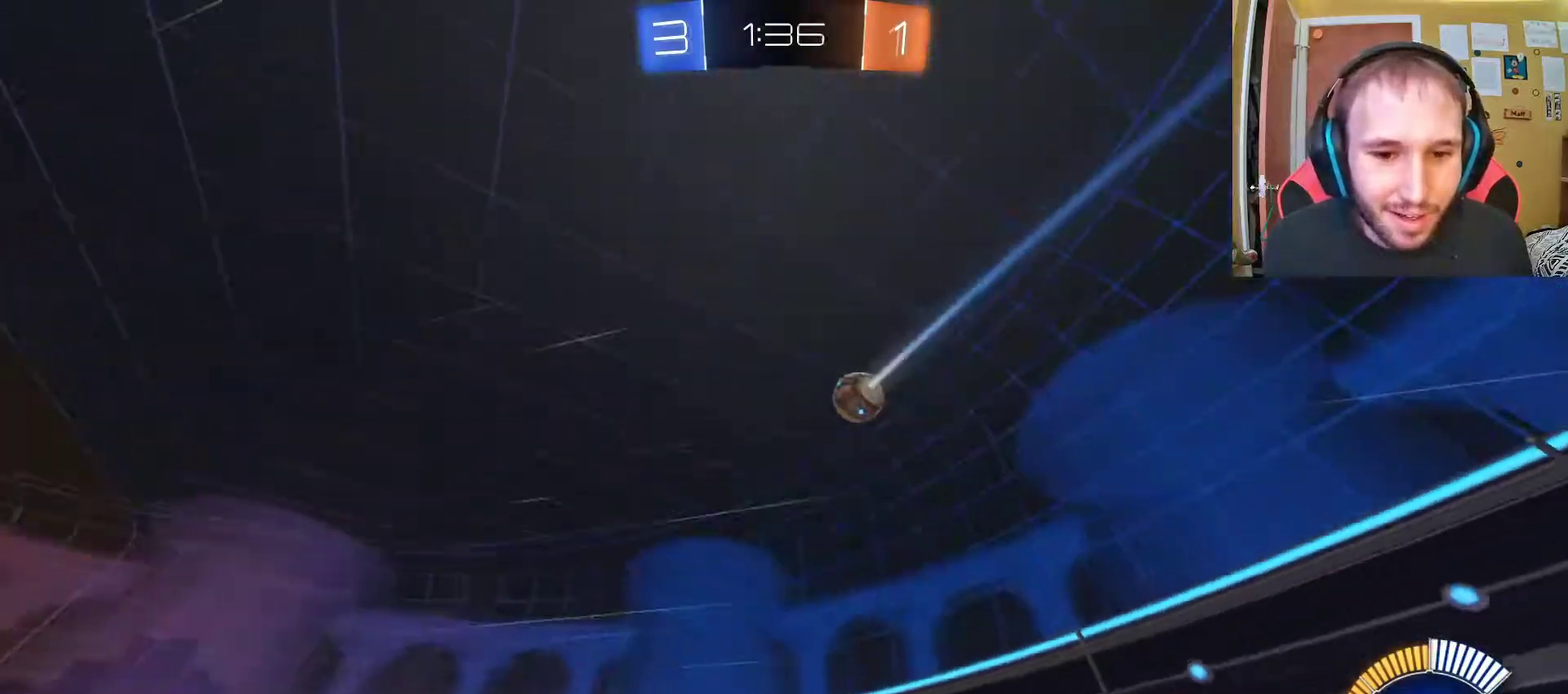
{"buttons": ["R2"], "left_stick": "left", "right_stick": "center", "events": [[117, "left_stick", "center"], [267, "SQUARE", "down"], [333, "left_stick", "left"], [417, "SQUARE", "up"]]}
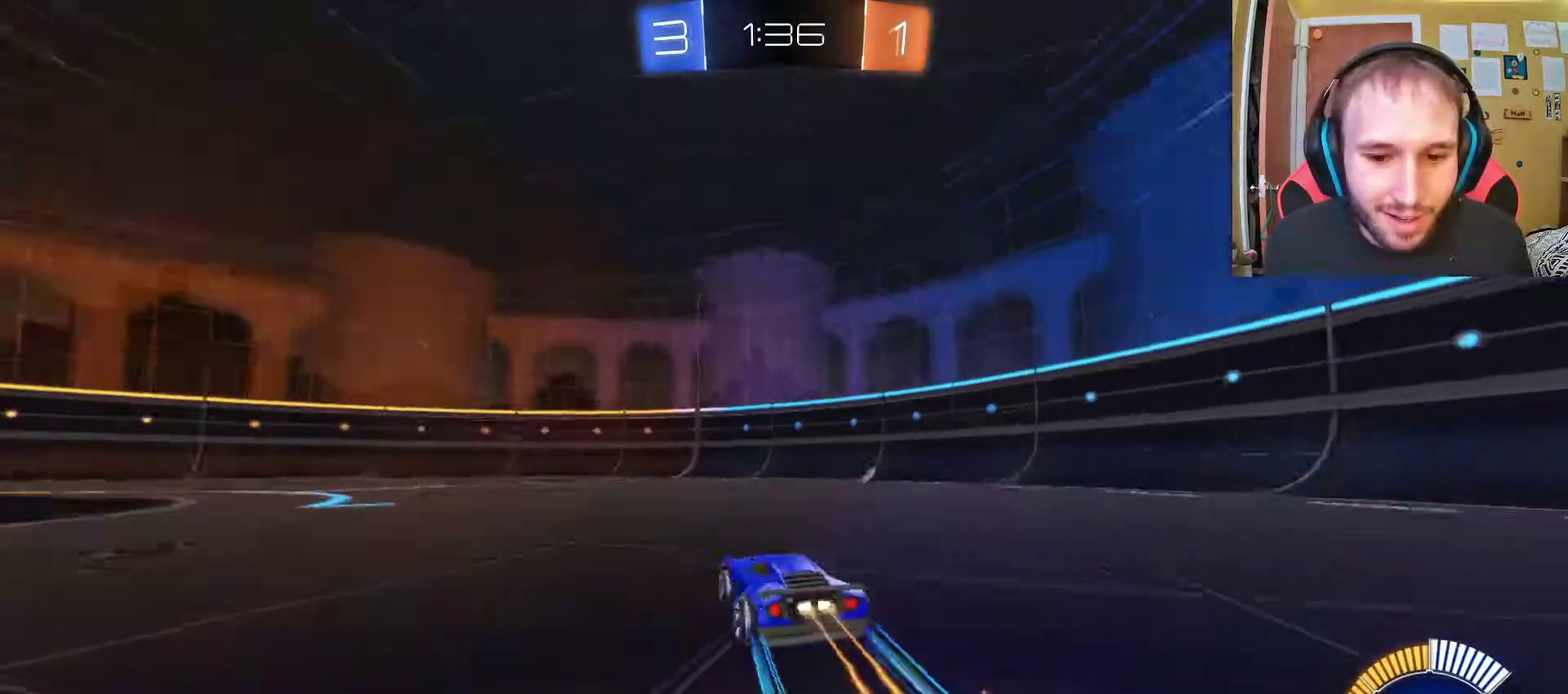
{"buttons": ["R2"], "left_stick": "center", "right_stick": "center", "events": [[167, "left_stick", "center"]]}
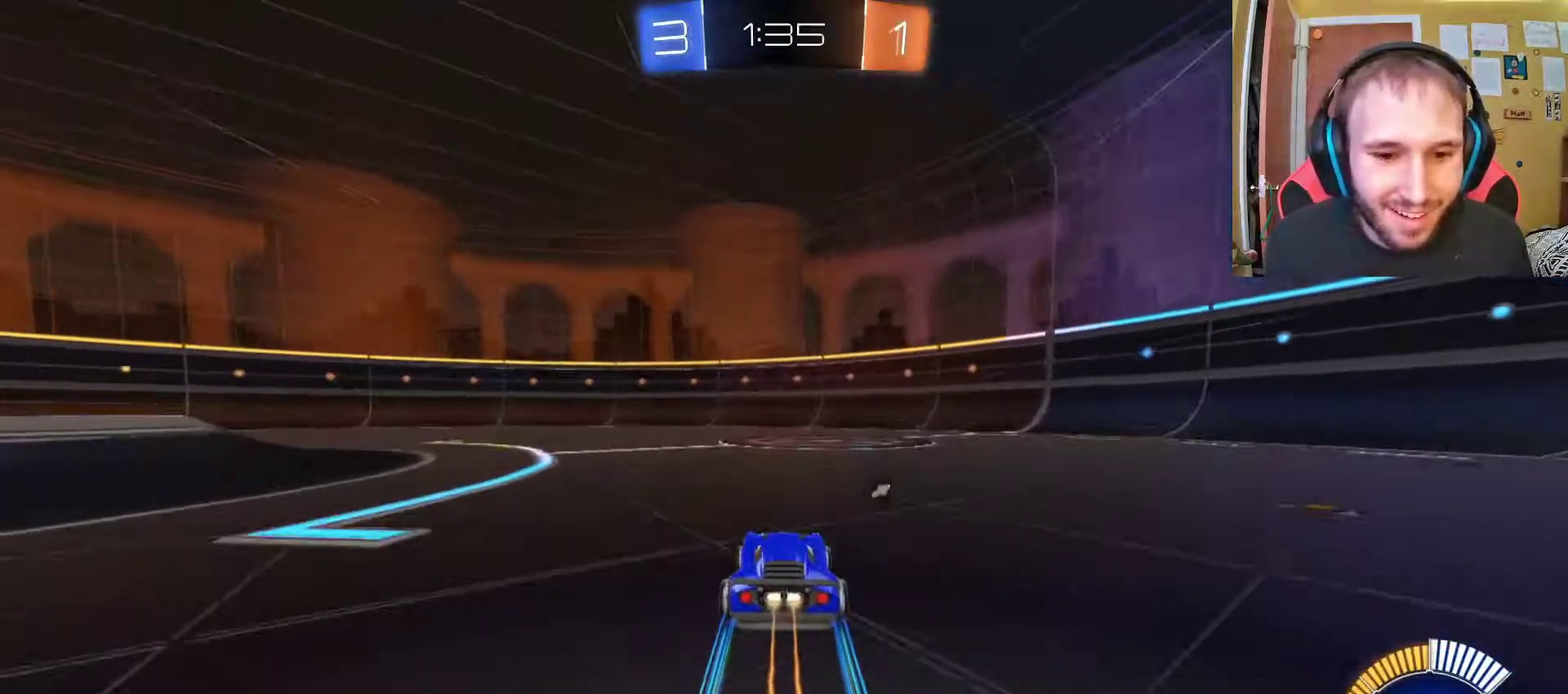
{"buttons": ["L1", "R2"], "left_stick": "left", "right_stick": "center", "events": [[33, "left_stick", "left"], [200, "left_stick", "center"], [400, "left_stick", "left"], [450, "L1", "down"]]}
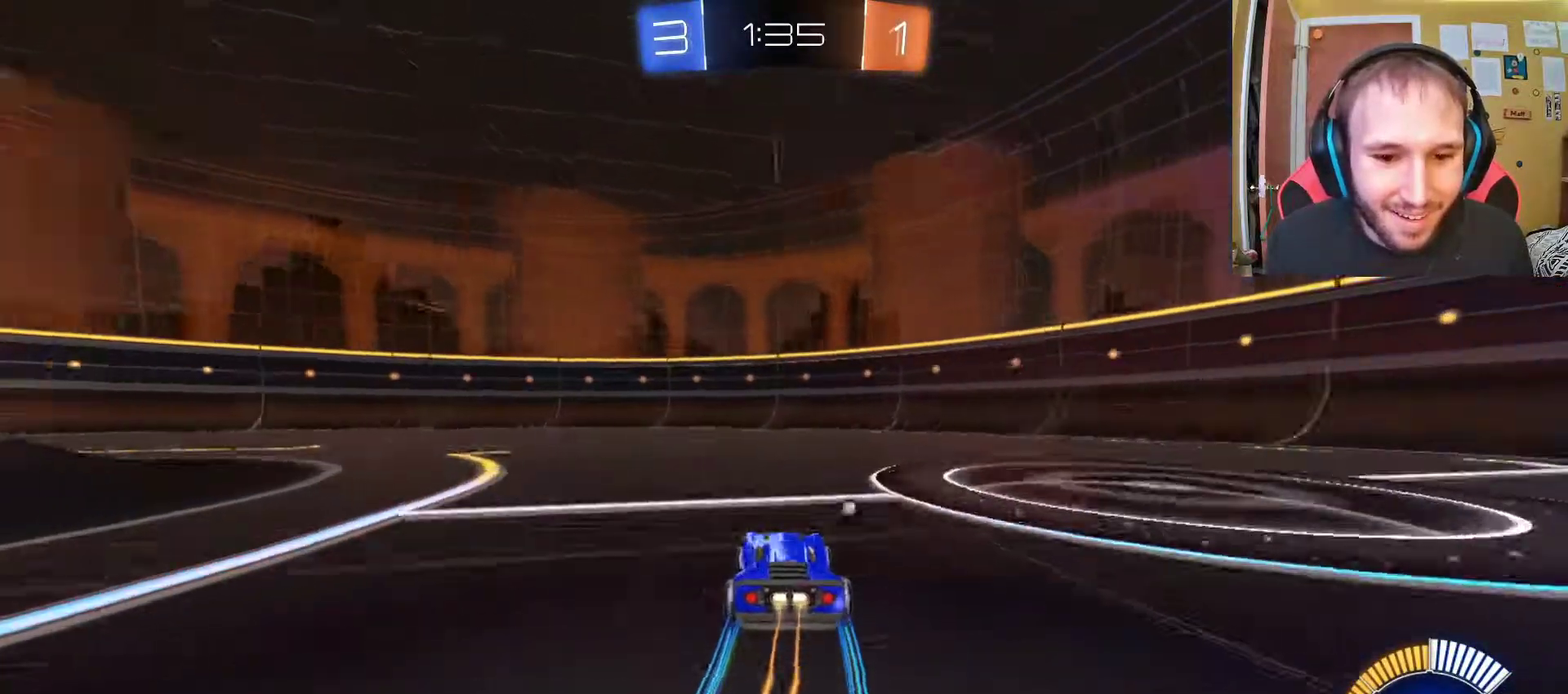
{"buttons": ["R2"], "left_stick": "center", "right_stick": "center", "events": [[133, "L1", "up"], [217, "left_stick", "center"]]}